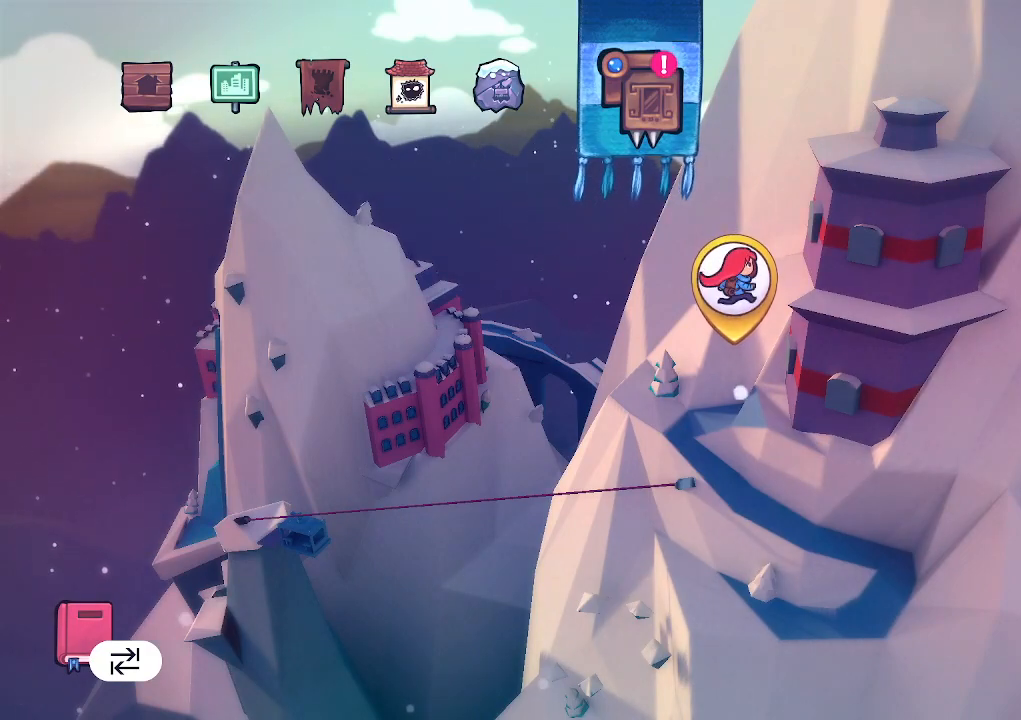
Gameplay with keyboard; each line is a JSON object with the keys held at the frame after it. "events" lists presses ("down") and releases ("up") of "climb", "dash", "down", "jump", "jump2", "left", "pause", "right", "talk" and "up" between this image and that frame as [ms after this image, input, new state], when the widget could be followed in between. No other keys are recorded. Mouse input is not recorded. Key names are as the overlay labels them; some are game actions (e.g. jump) rather than physical keys.
{"keys": [], "events": [[217, "jump", "down"], [367, "jump", "up"]]}
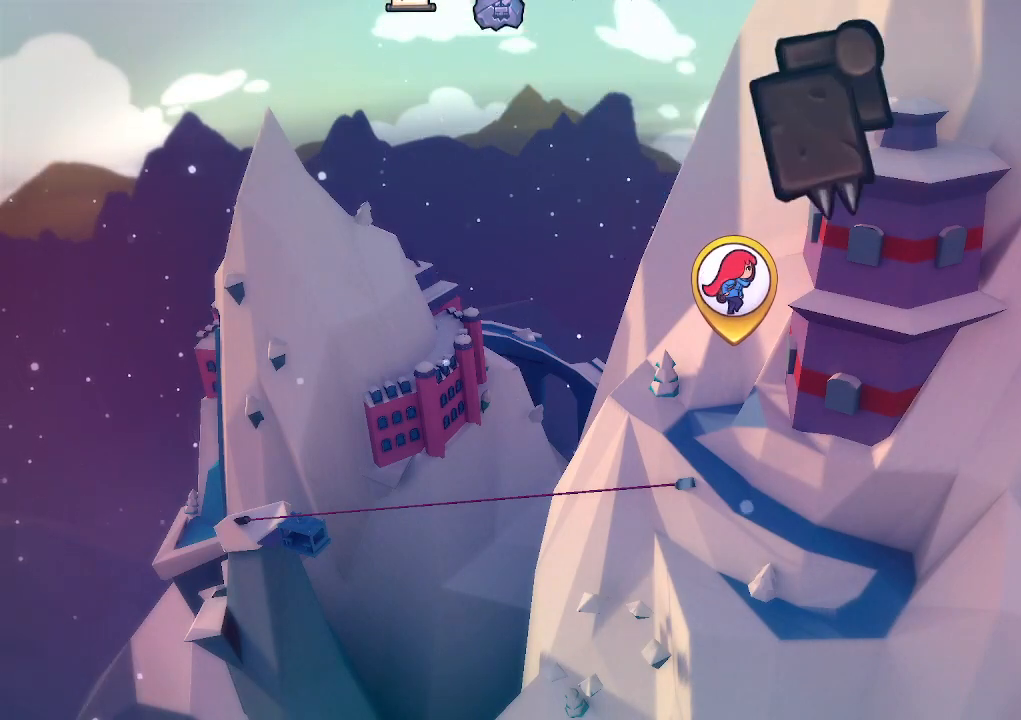
{"keys": [], "events": []}
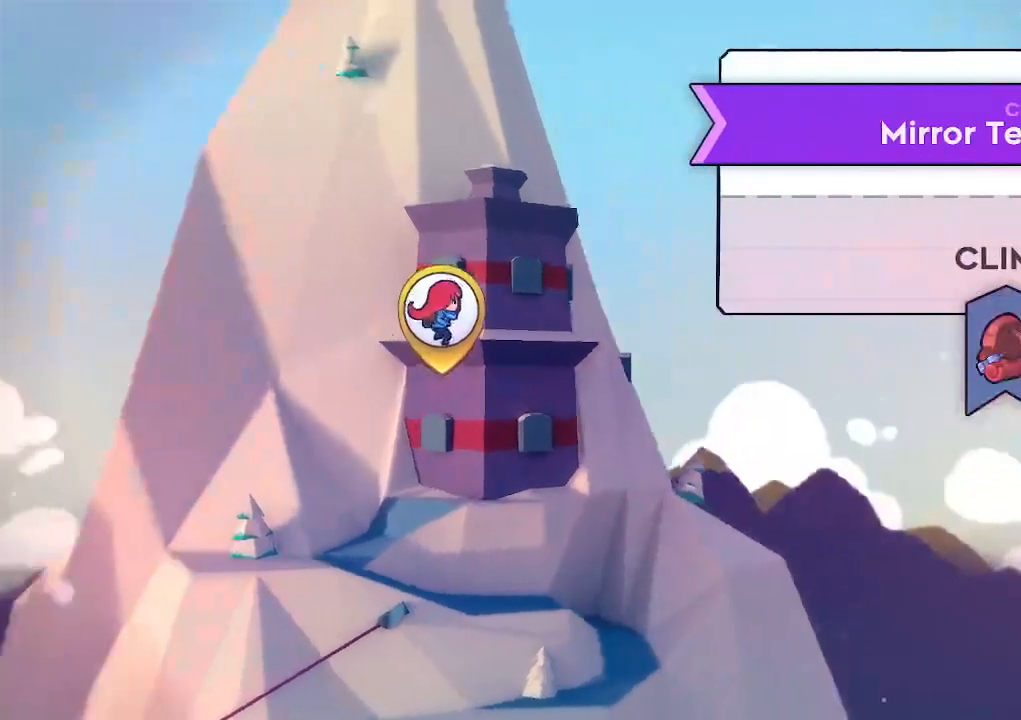
{"keys": ["jump"], "events": [[400, "jump", "down"]]}
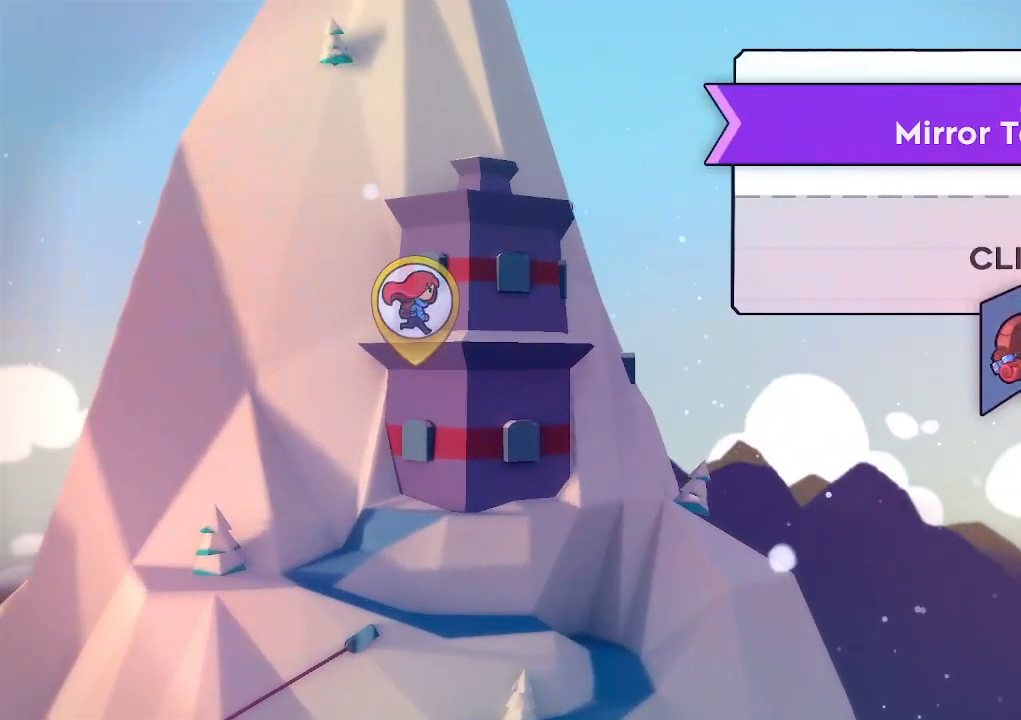
{"keys": [], "events": [[33, "jump", "up"]]}
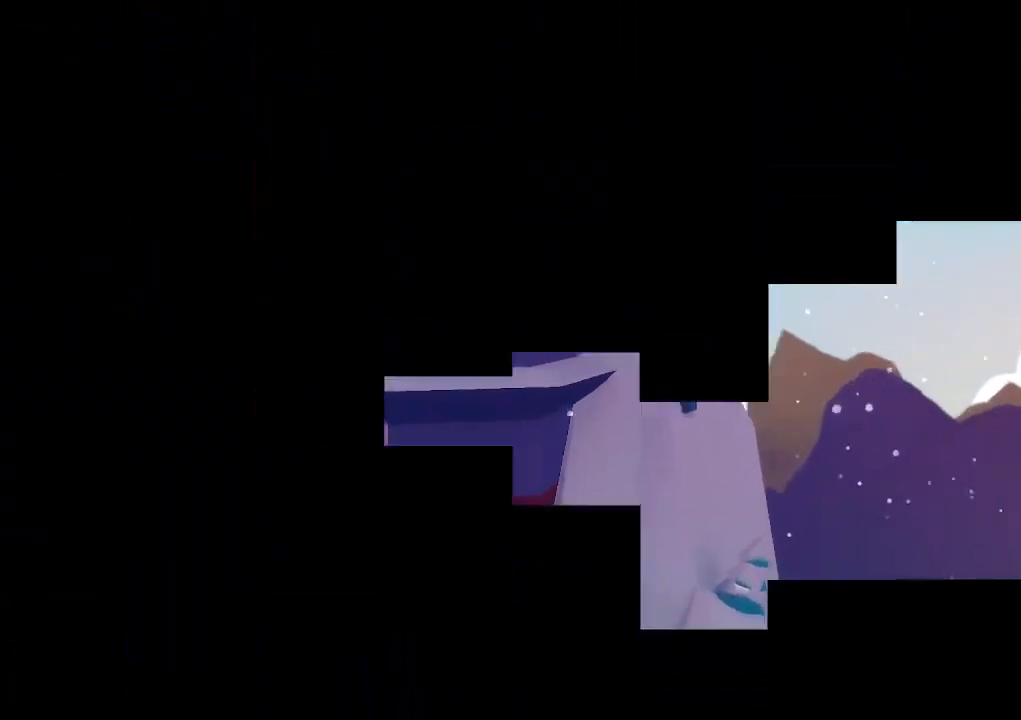
{"keys": [], "events": []}
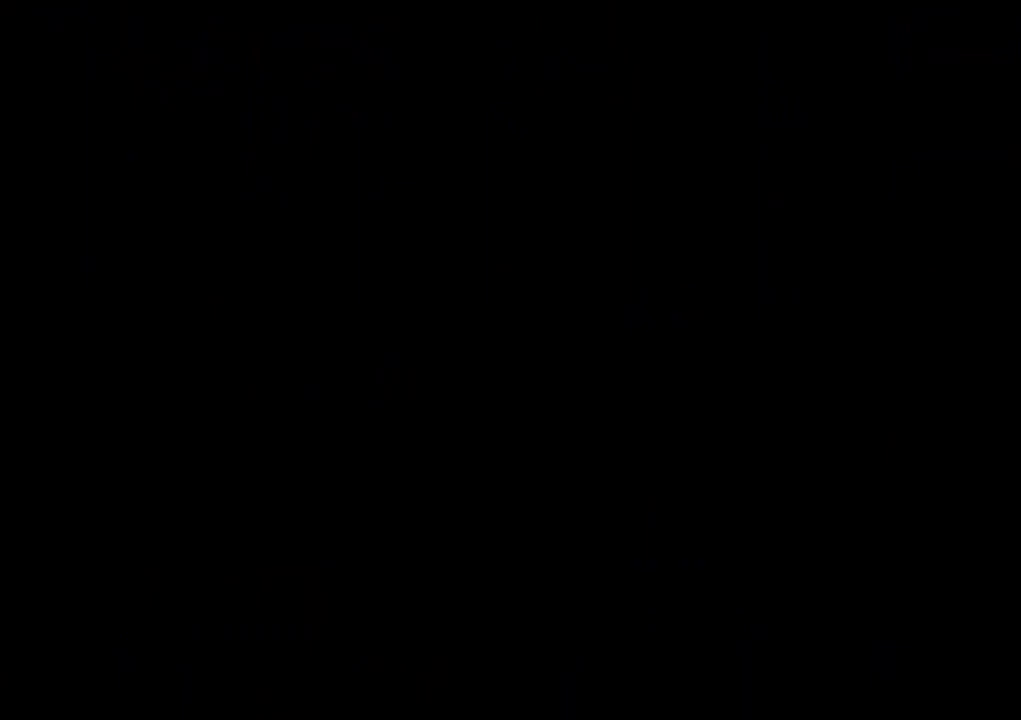
{"keys": [], "events": []}
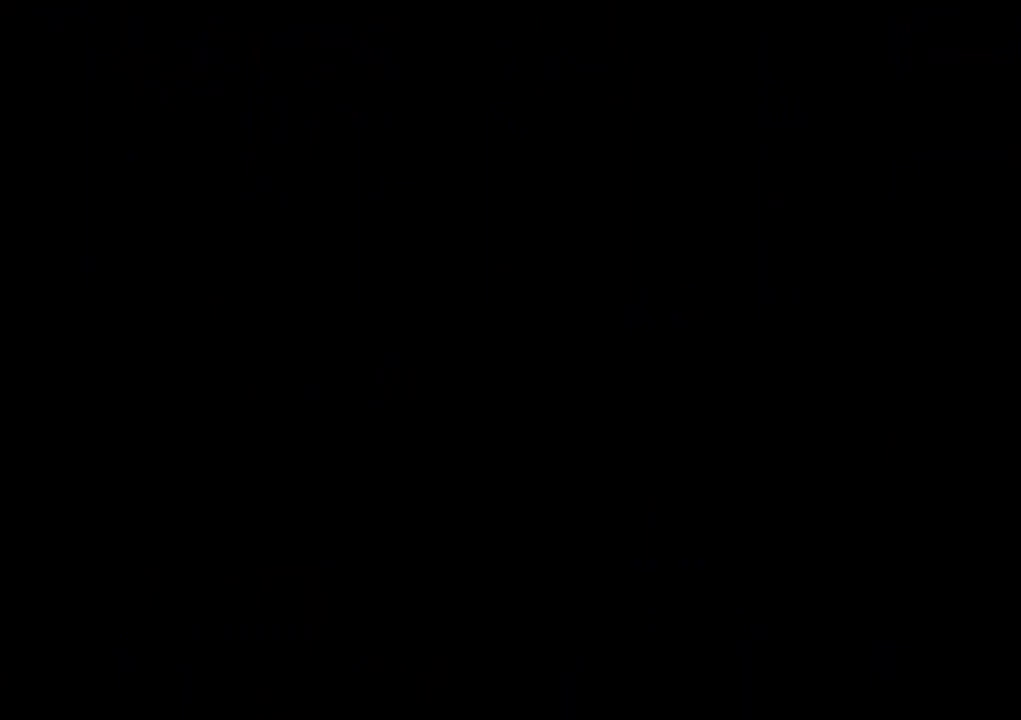
{"keys": [], "events": []}
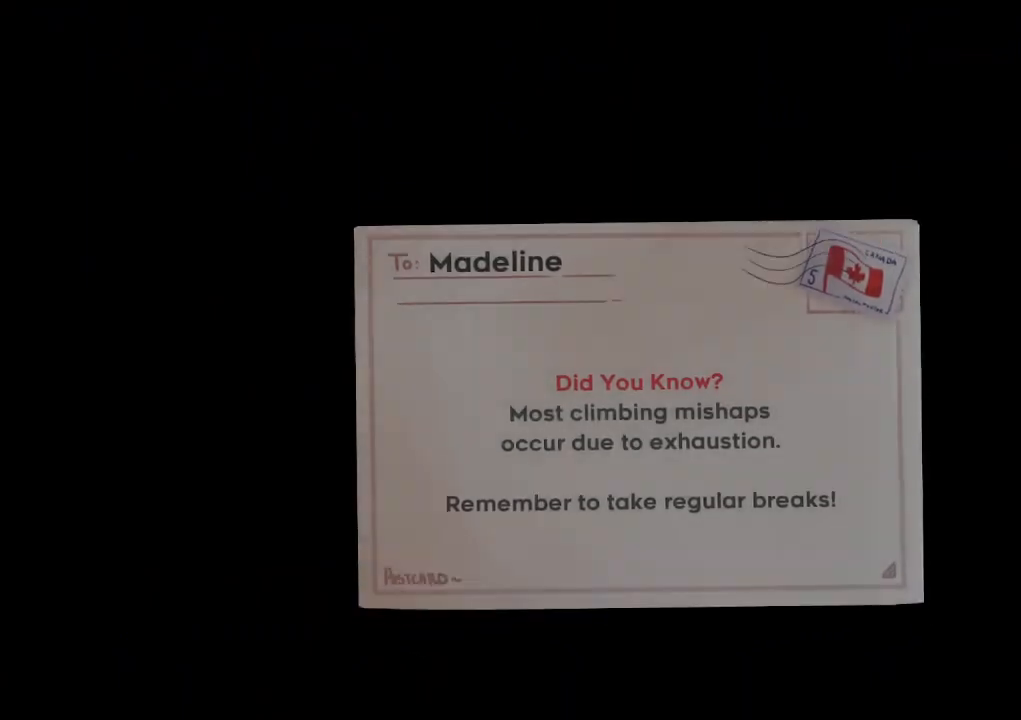
{"keys": ["jump"], "events": [[383, "jump", "down"]]}
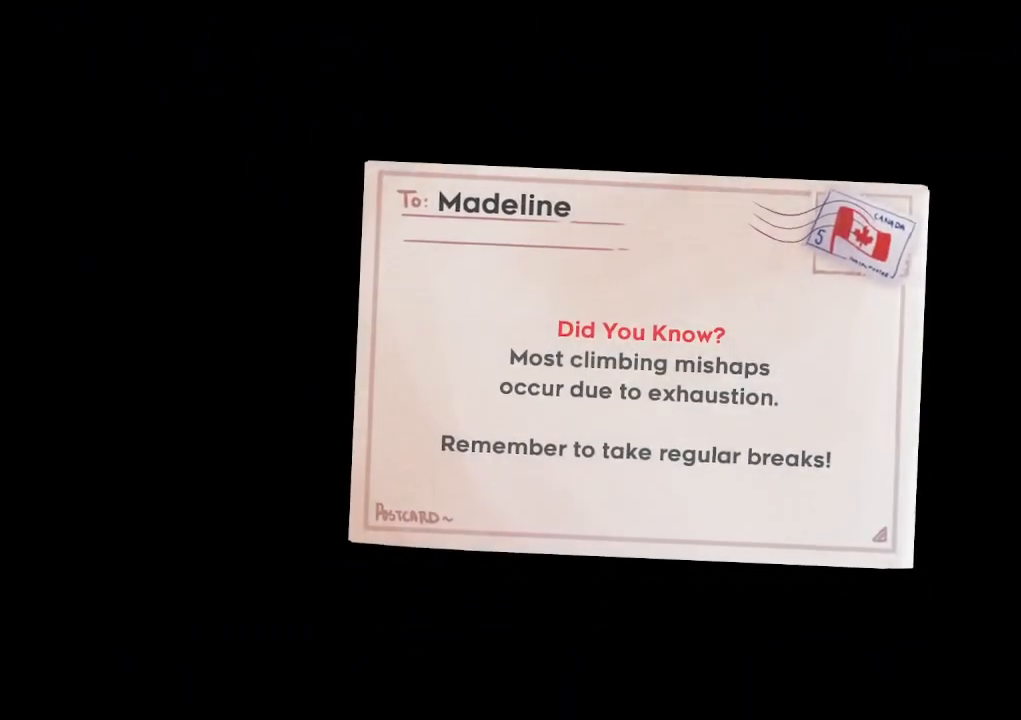
{"keys": ["jump"], "events": [[167, "jump", "up"], [200, "jump", "down"], [350, "jump", "up"], [400, "jump", "down"]]}
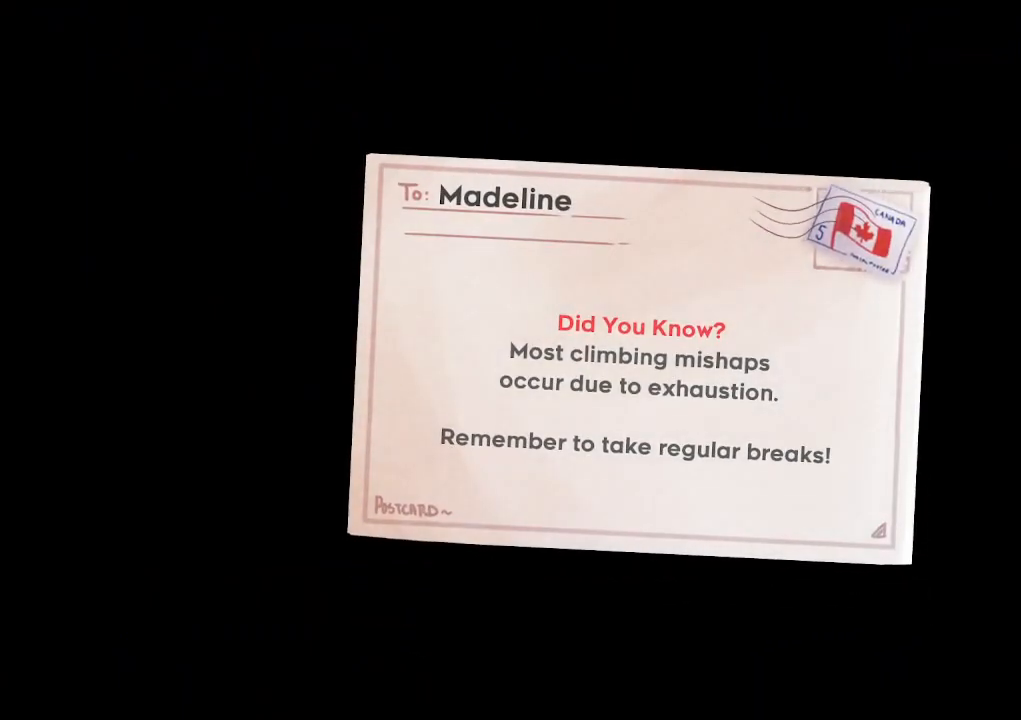
{"keys": ["jump"], "events": [[33, "jump", "up"], [83, "jump", "down"], [217, "jump", "up"], [267, "jump", "down"], [367, "jump", "up"], [450, "jump", "down"]]}
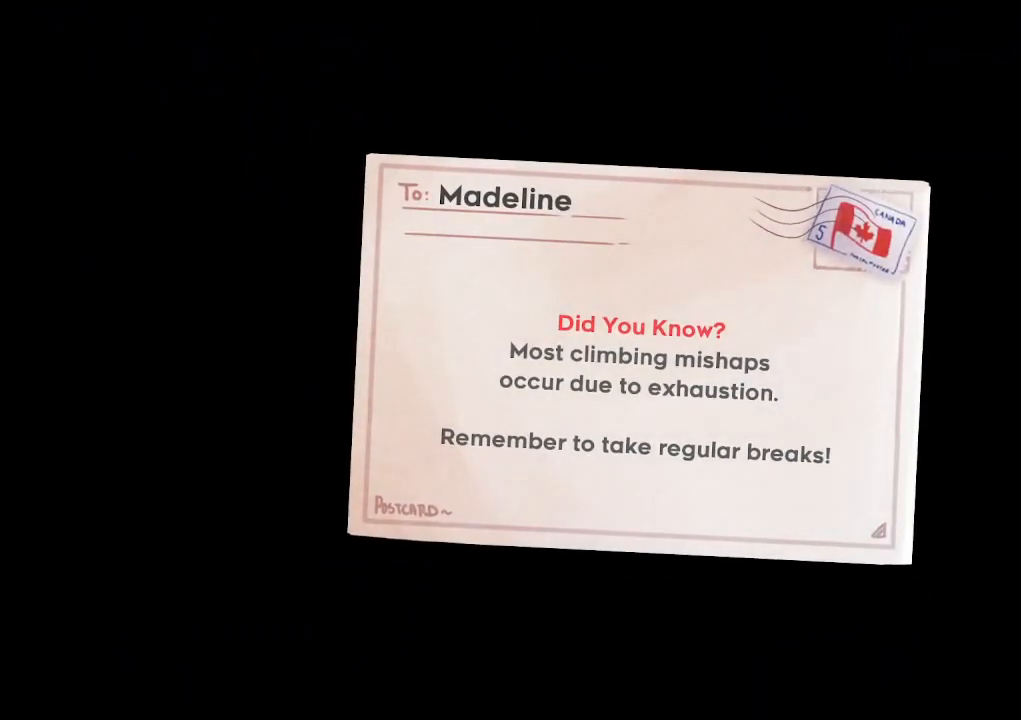
{"keys": ["jump"], "events": [[100, "jump", "up"], [200, "jump", "down"], [283, "jump", "up"], [467, "jump", "down"]]}
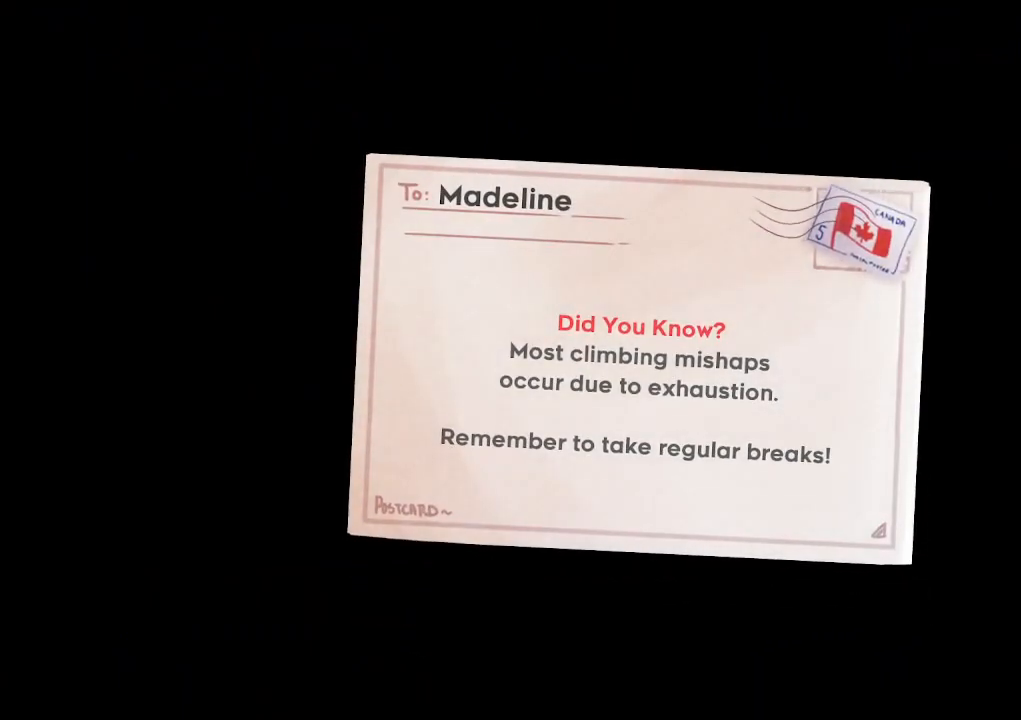
{"keys": ["jump"], "events": [[167, "jump", "up"], [300, "jump", "down"]]}
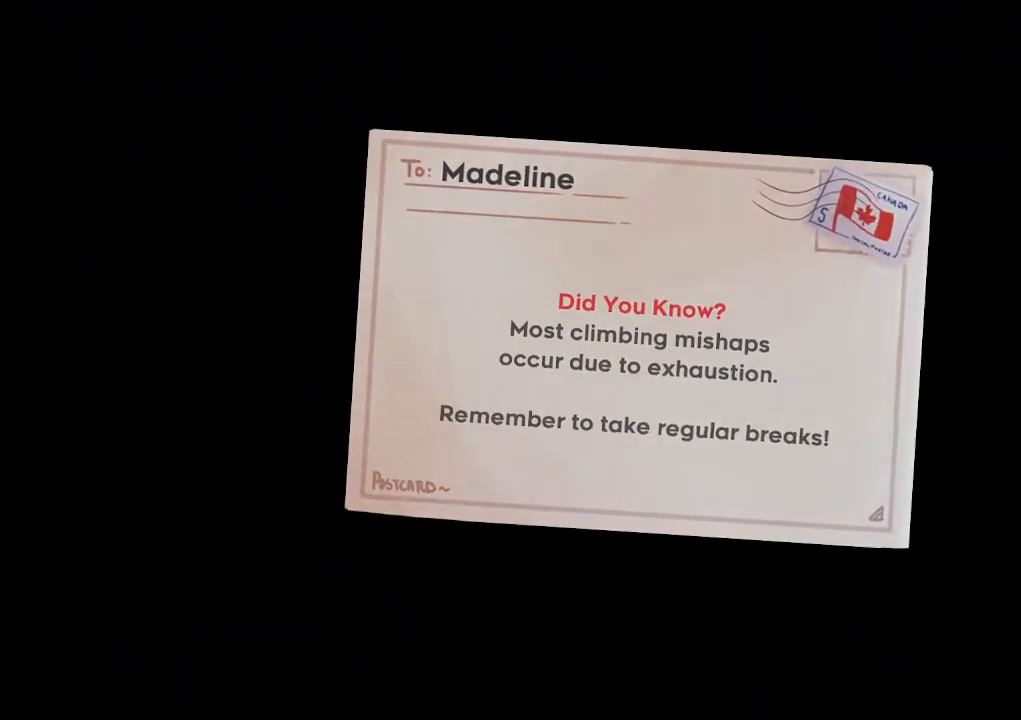
{"keys": [], "events": [[133, "jump", "up"]]}
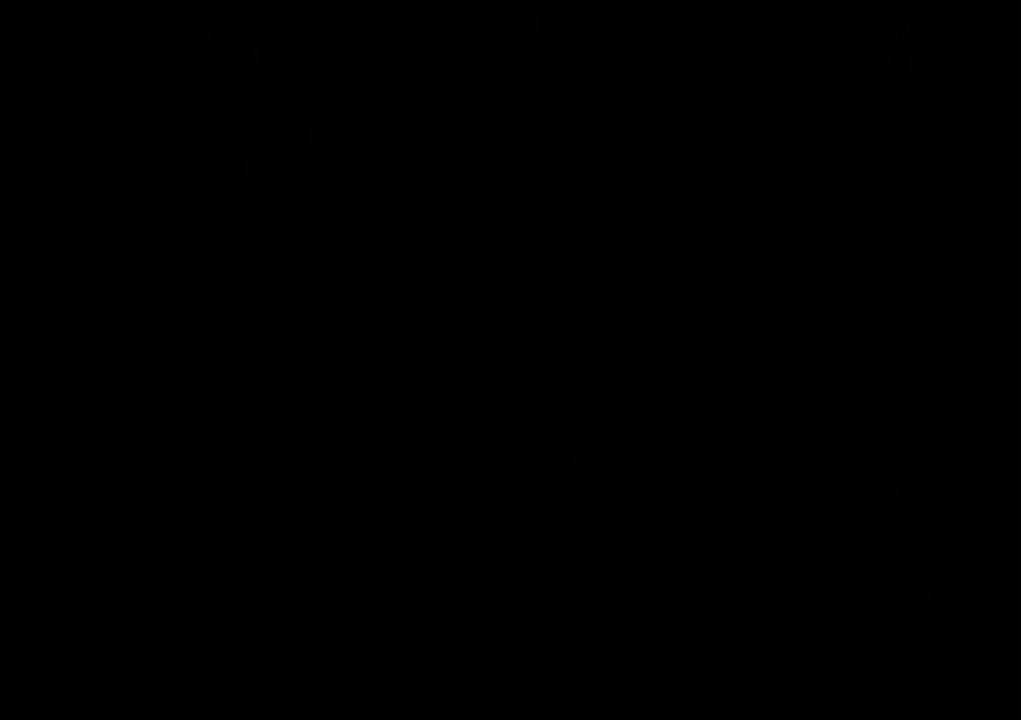
{"keys": [], "events": []}
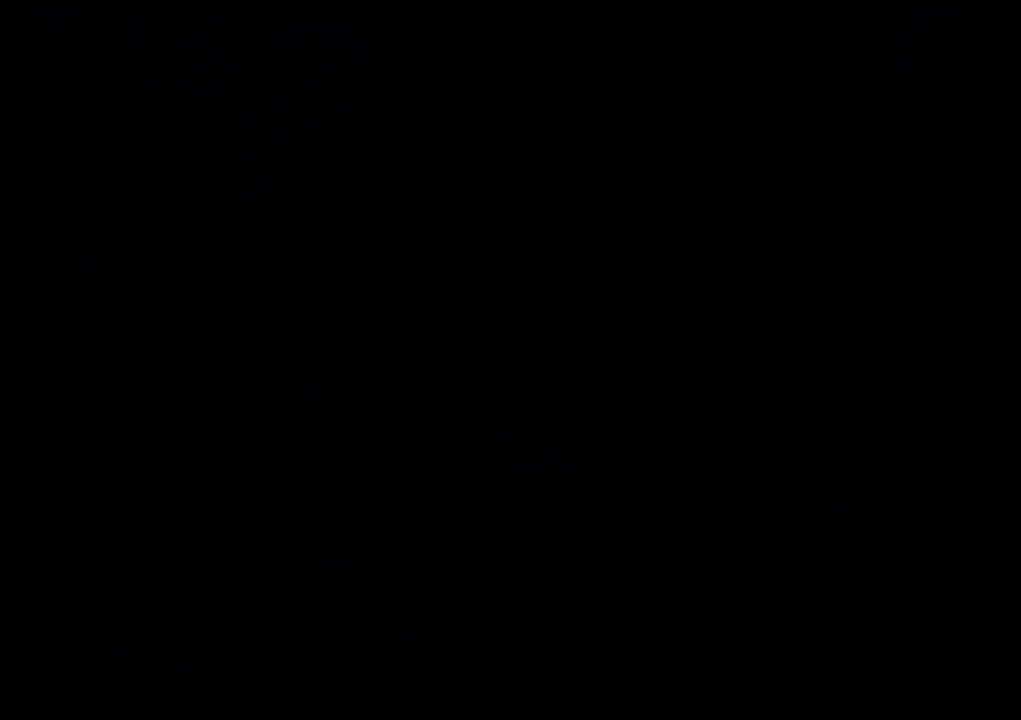
{"keys": [], "events": []}
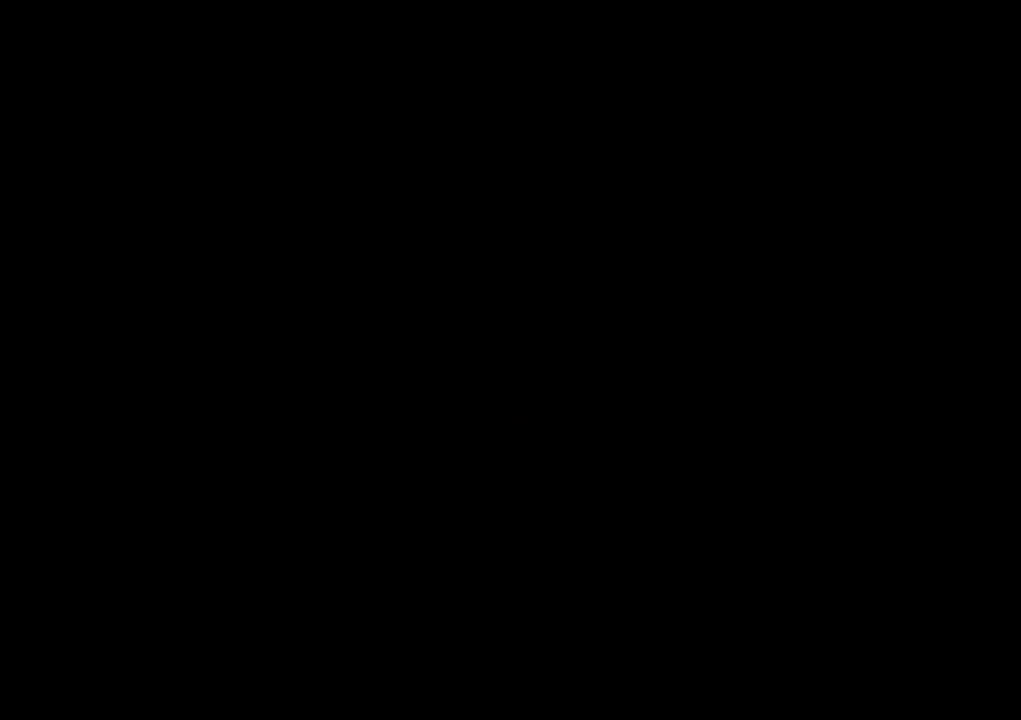
{"keys": [], "events": []}
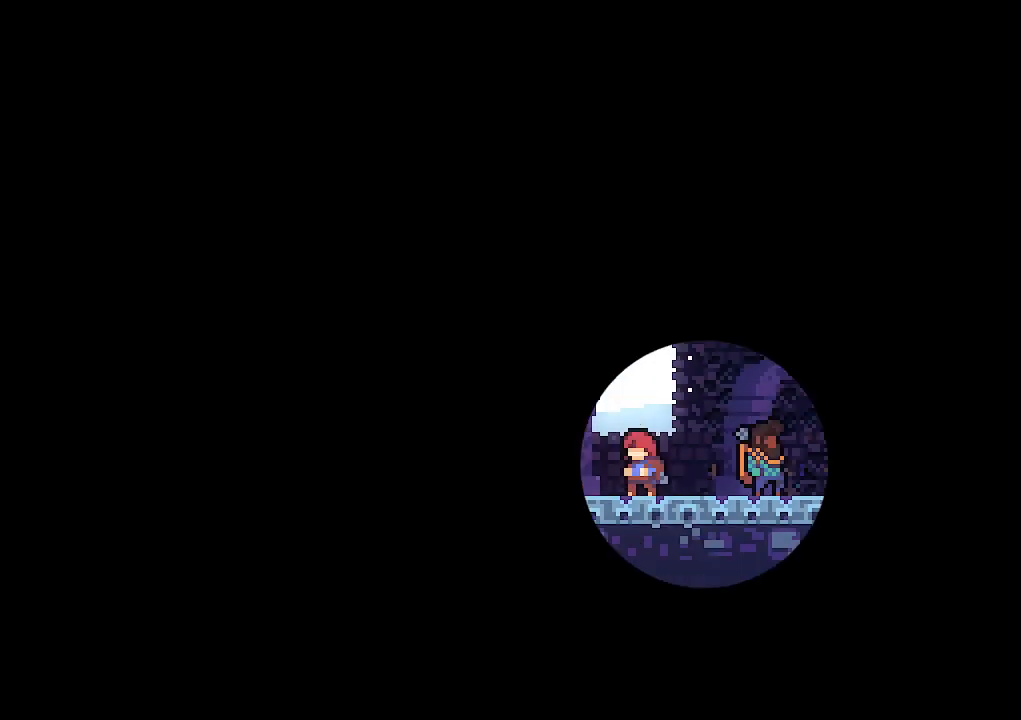
{"keys": [], "events": []}
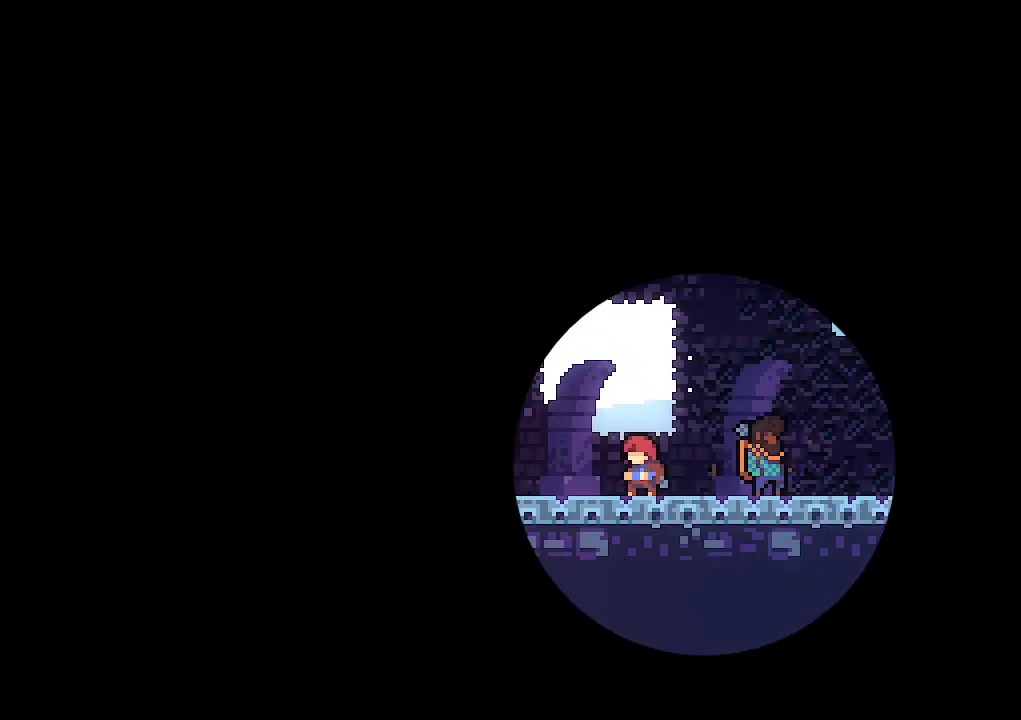
{"keys": [], "events": []}
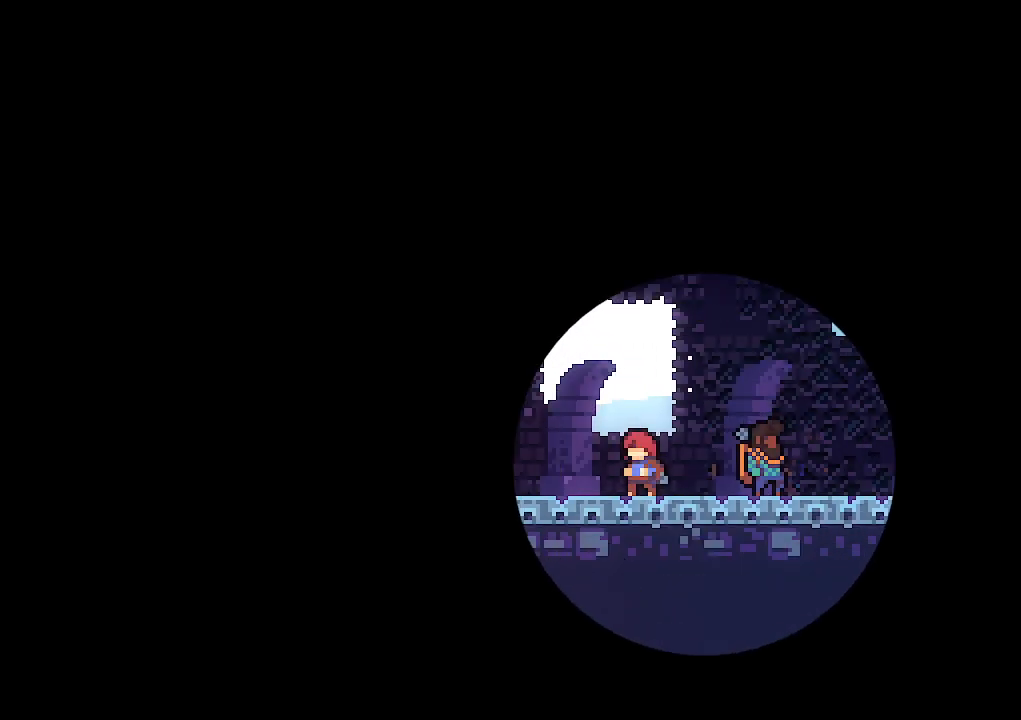
{"keys": [], "events": []}
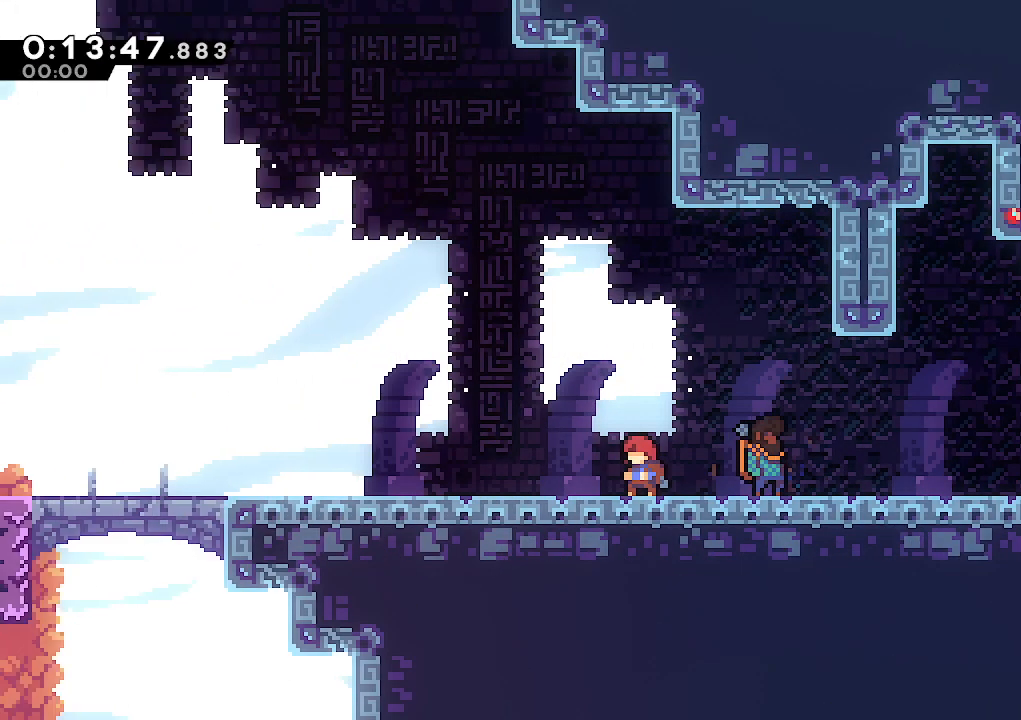
{"keys": [], "events": []}
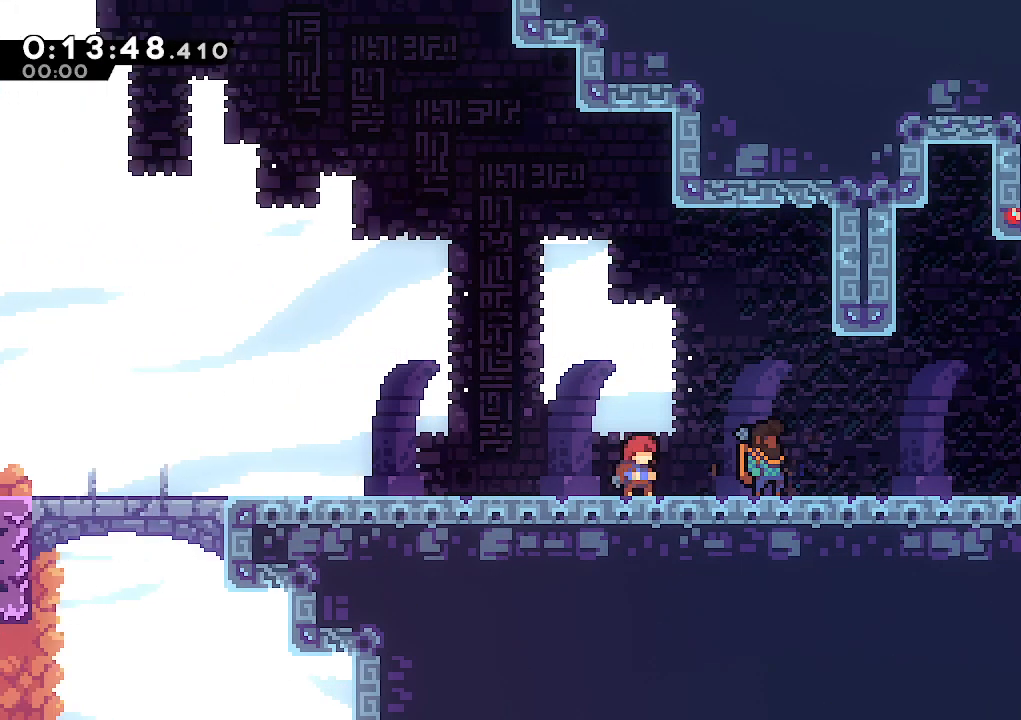
{"keys": [], "events": [[117, "pause", "down"], [167, "down", "down"], [200, "jump", "down"], [200, "pause", "up"], [250, "down", "up"], [350, "jump", "up"]]}
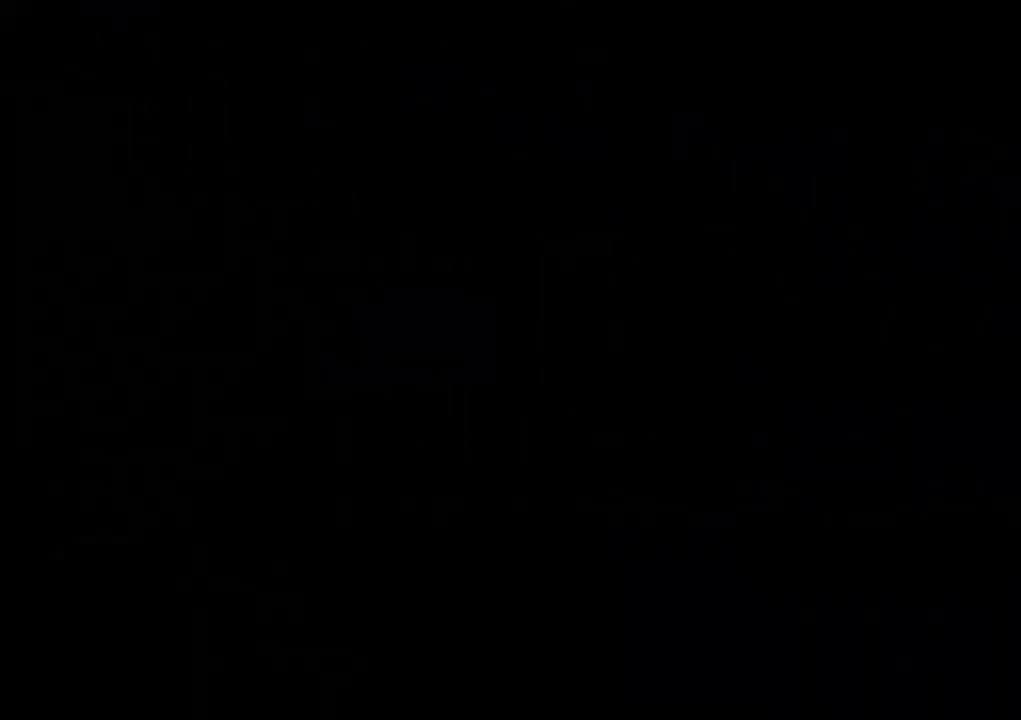
{"keys": ["dash", "down", "right"], "events": [[417, "down", "down"], [450, "dash", "down"], [450, "right", "down"]]}
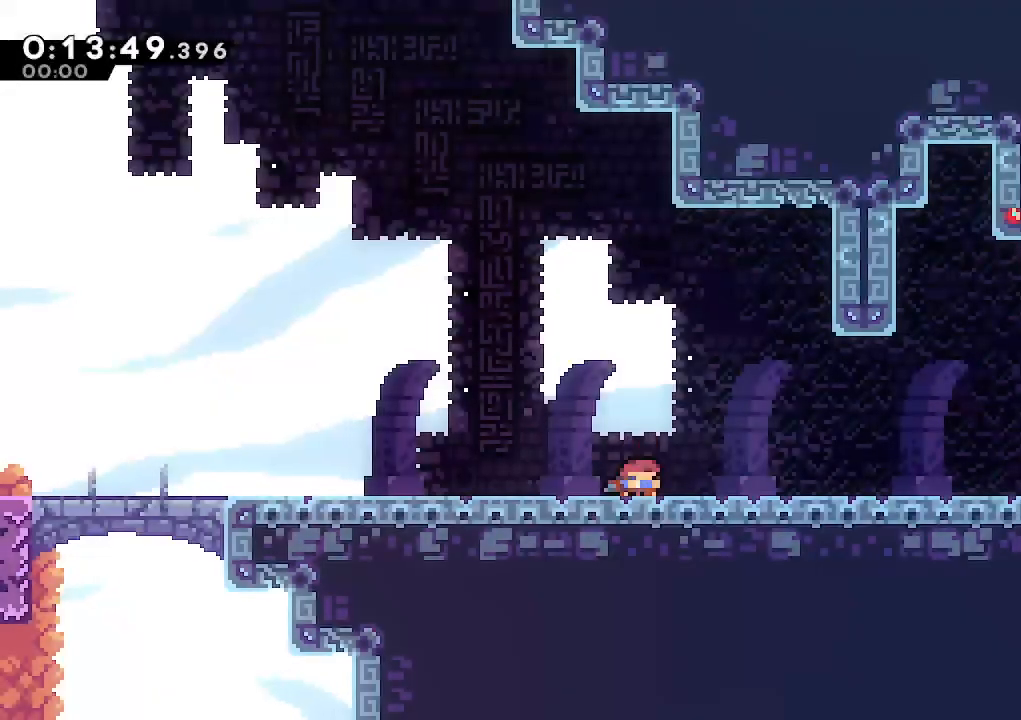
{"keys": ["down", "jump", "right"], "events": [[150, "dash", "up"], [233, "jump", "down"], [283, "dash", "down"], [333, "jump", "up"], [467, "dash", "up"], [467, "jump", "down"]]}
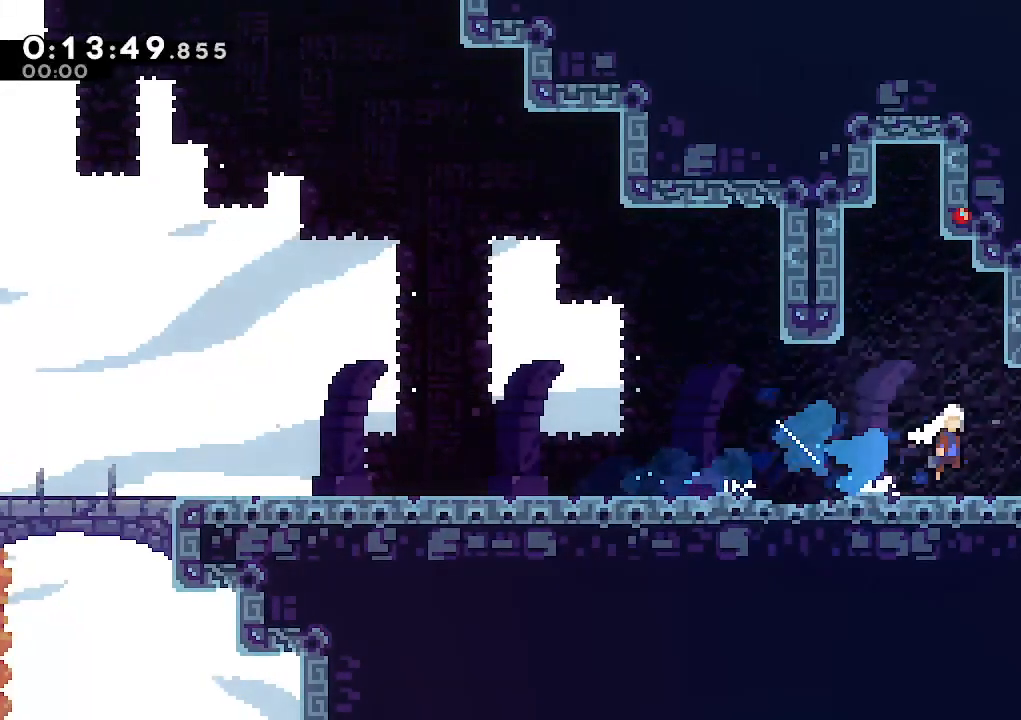
{"keys": ["jump", "right"], "events": [[67, "dash", "down"], [117, "jump", "up"], [200, "jump", "down"], [250, "dash", "up"], [400, "down", "up"]]}
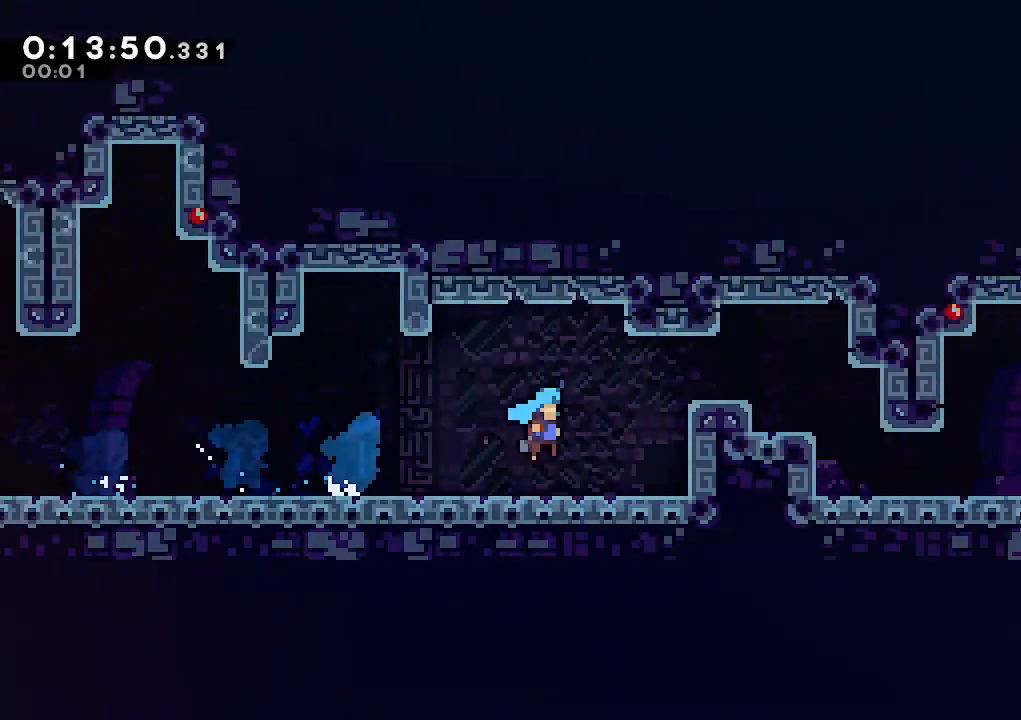
{"keys": ["climb", "right"], "events": [[450, "climb", "down"], [450, "jump", "up"]]}
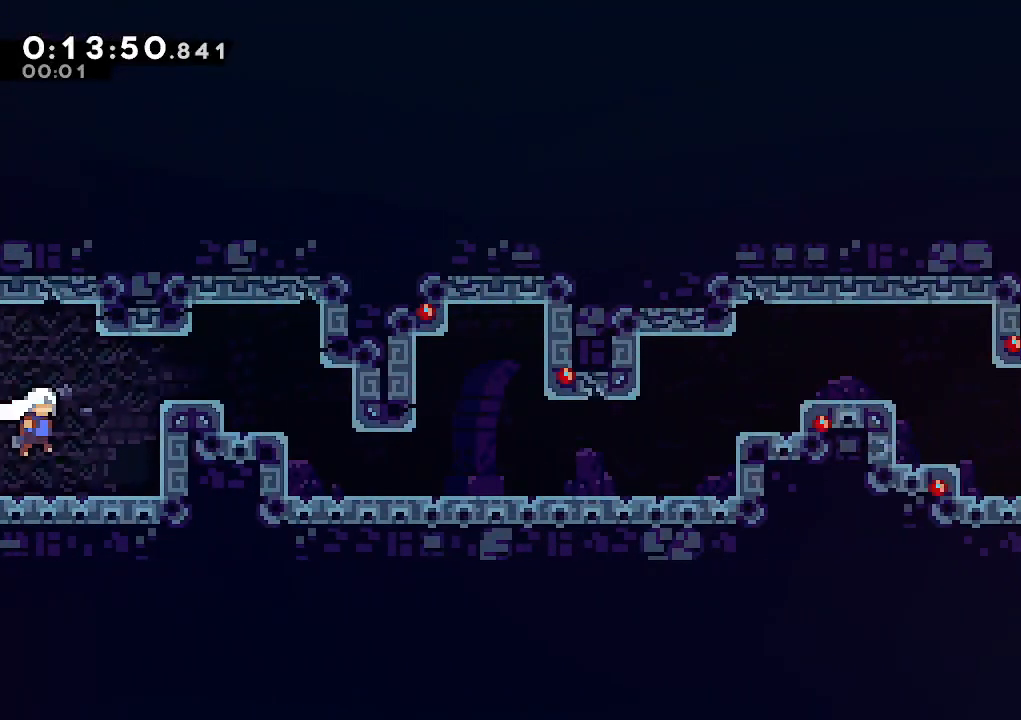
{"keys": ["climb", "right"], "events": [[50, "dash", "down"], [50, "up", "down"], [150, "jump", "down"], [200, "dash", "up"], [283, "jump", "up"], [333, "up", "up"]]}
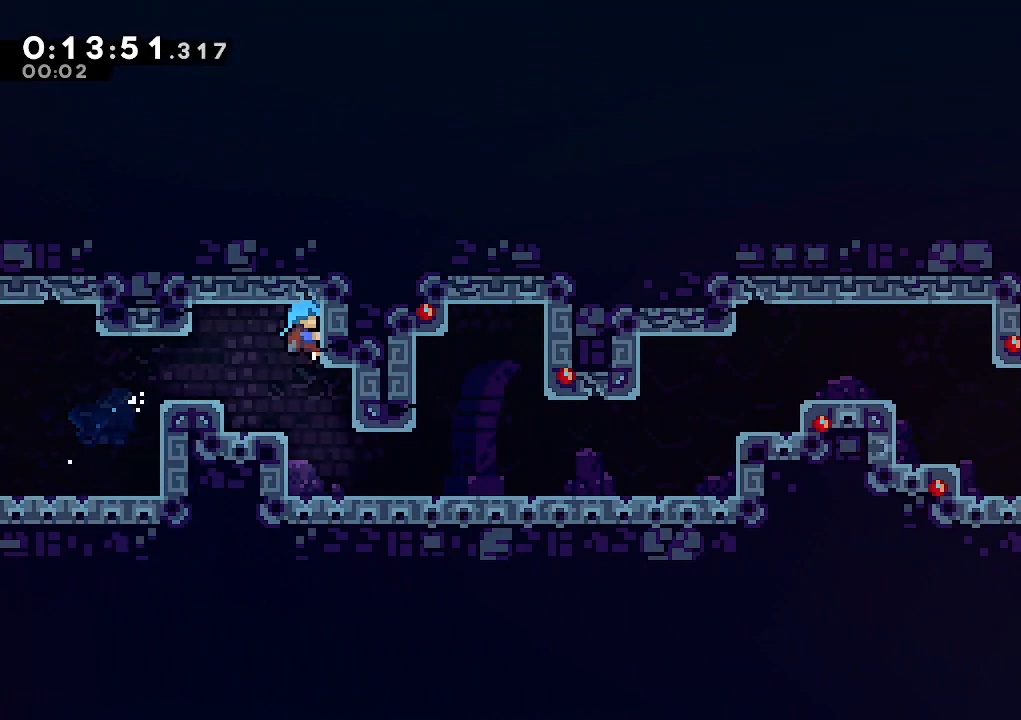
{"keys": ["right"], "events": [[17, "climb", "up"], [167, "right", "up"], [200, "right", "down"]]}
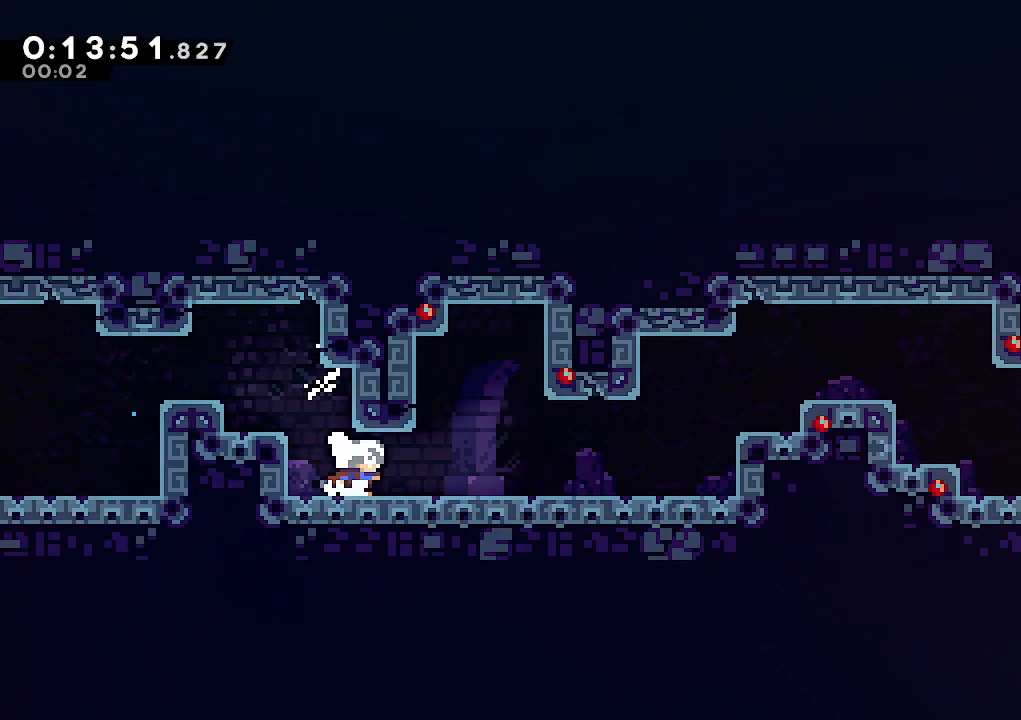
{"keys": ["climb", "jump", "right"], "events": [[33, "dash", "down"], [183, "dash", "up"], [217, "jump", "down"], [317, "climb", "down"]]}
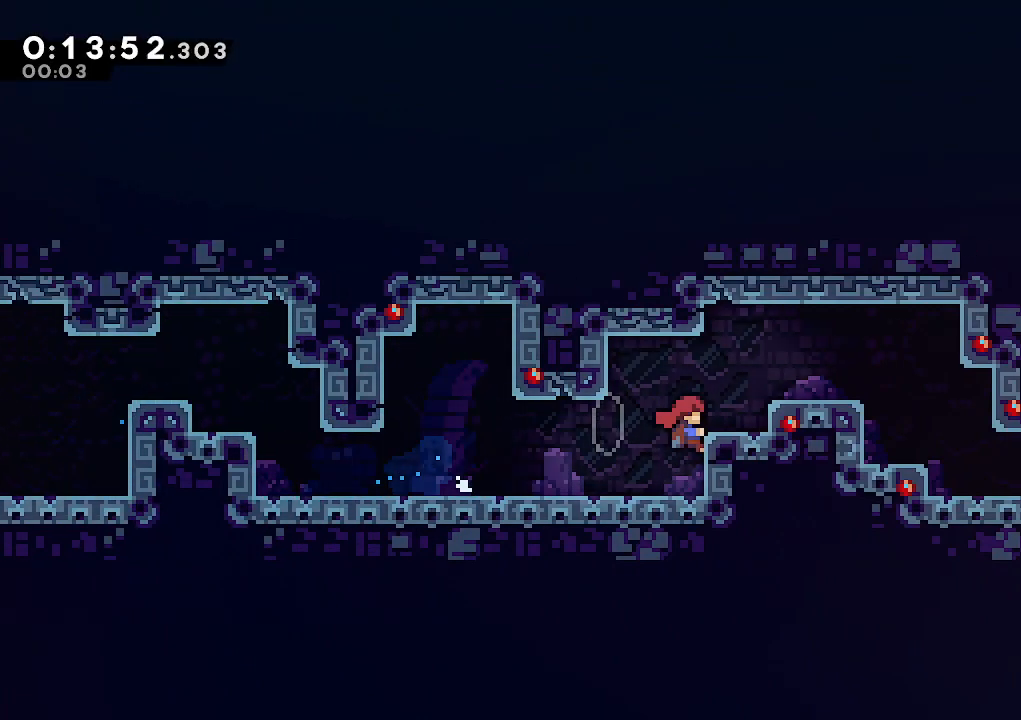
{"keys": ["right"], "events": [[50, "dash", "down"], [50, "jump", "up"], [50, "up", "down"], [183, "dash", "up"], [383, "up", "up"], [417, "climb", "up"]]}
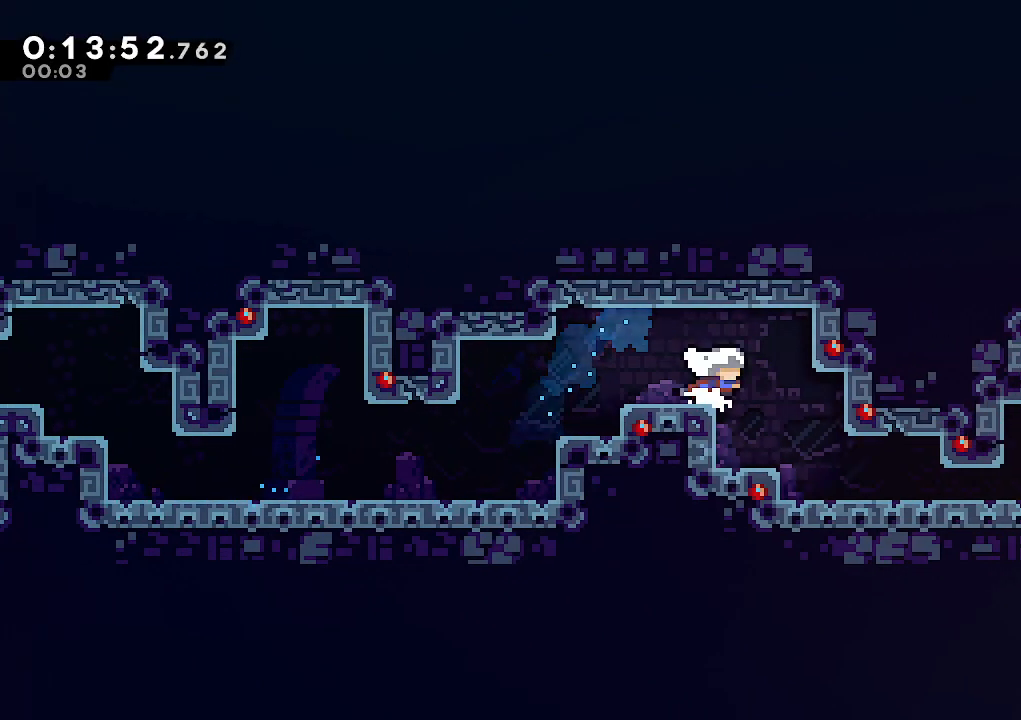
{"keys": ["dash", "right"], "events": [[400, "dash", "down"]]}